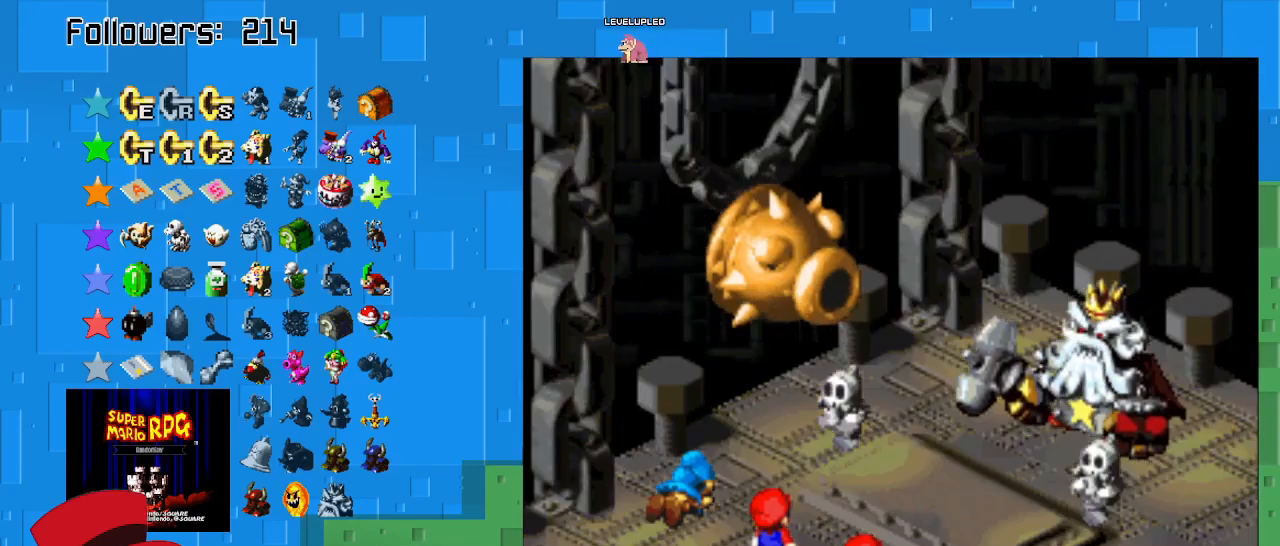
Gameplay with a controller (PlayStation layout); each line is a JSON object with the inputs held at the frame after it. "events" lists button and stick changes between this image and that frame as [ms after this image, input, new state], when the widget could be followed in between. Not read: L3 R3.
{"buttons": [], "left_stick": "center", "right_stick": "center", "events": [[333, "CIRCLE", "down"], [467, "CIRCLE", "up"]]}
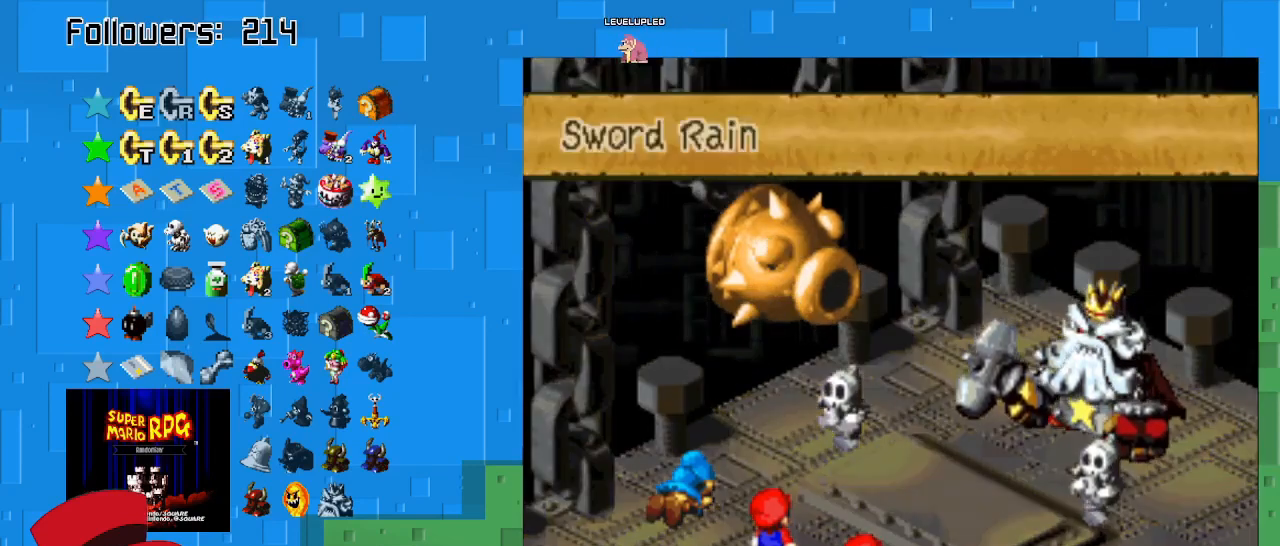
{"buttons": [], "left_stick": "center", "right_stick": "center", "events": [[33, "CIRCLE", "down"], [200, "CIRCLE", "up"], [267, "CIRCLE", "down"], [367, "CIRCLE", "up"]]}
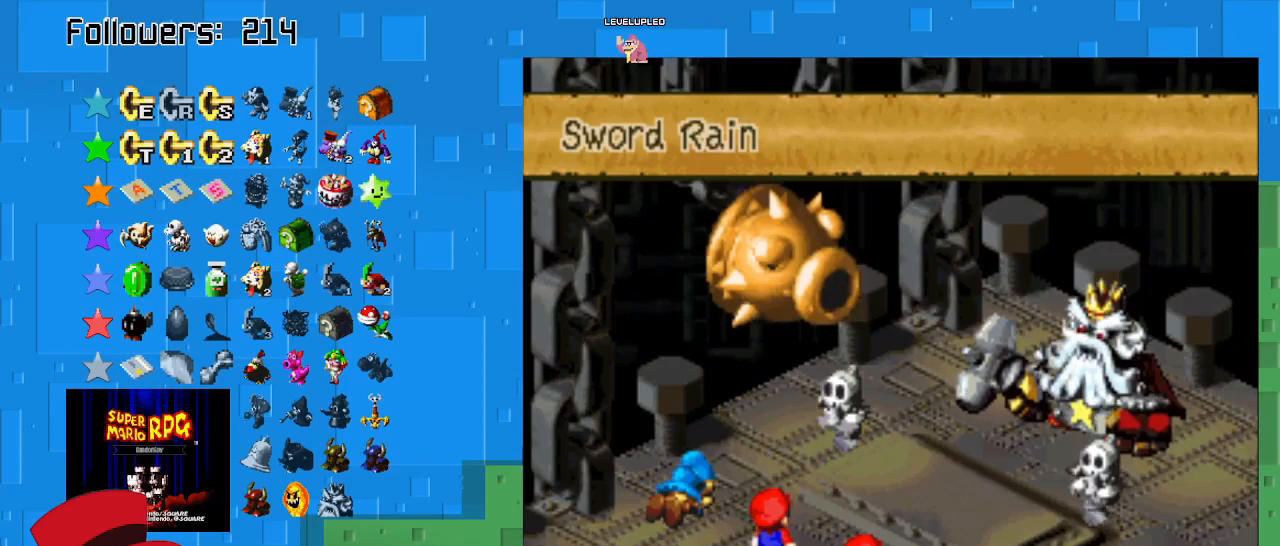
{"buttons": [], "left_stick": "center", "right_stick": "center", "events": []}
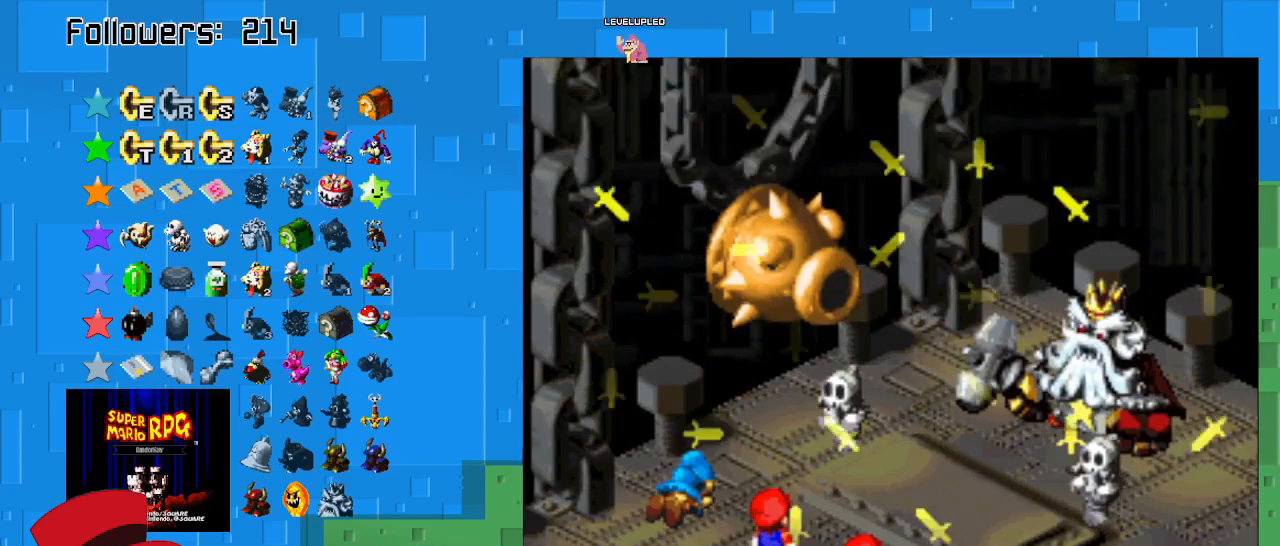
{"buttons": [], "left_stick": "center", "right_stick": "center", "events": []}
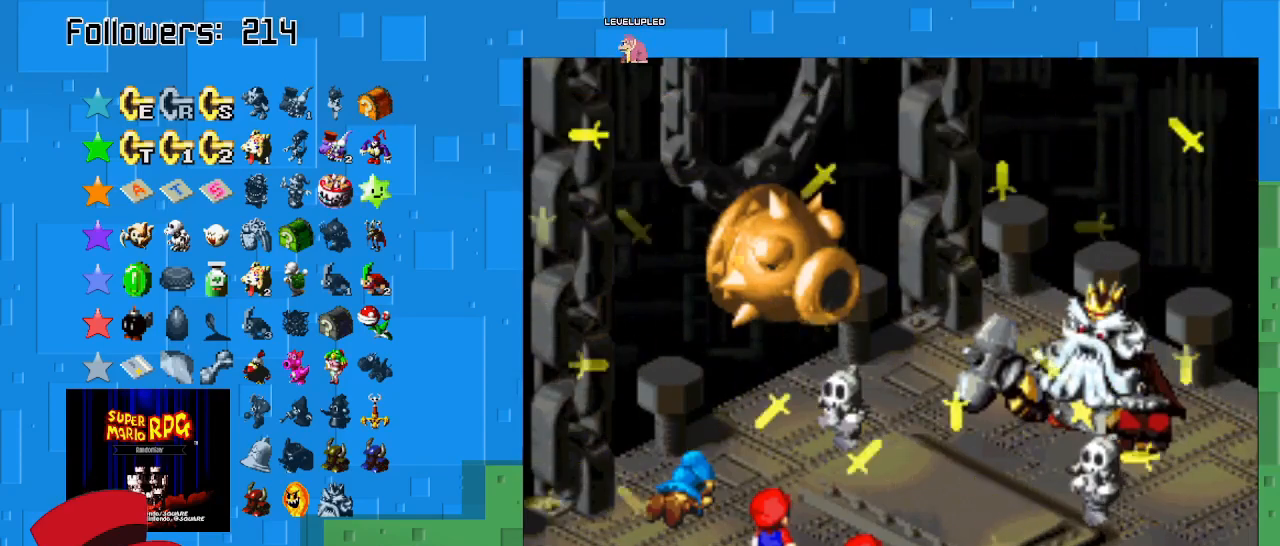
{"buttons": [], "left_stick": "center", "right_stick": "center", "events": []}
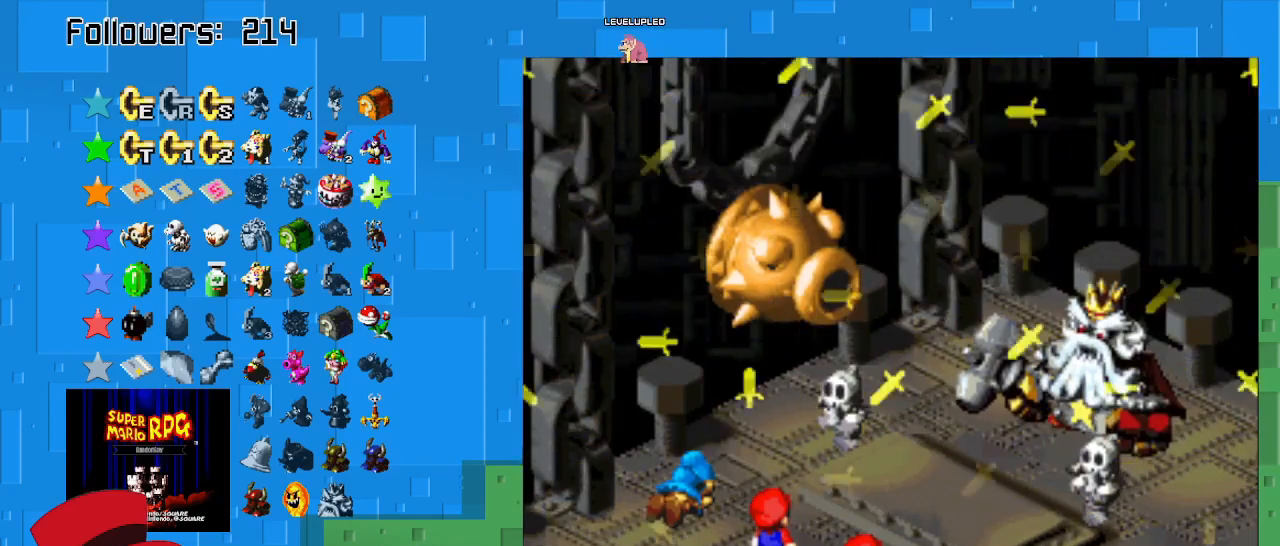
{"buttons": [], "left_stick": "center", "right_stick": "center", "events": []}
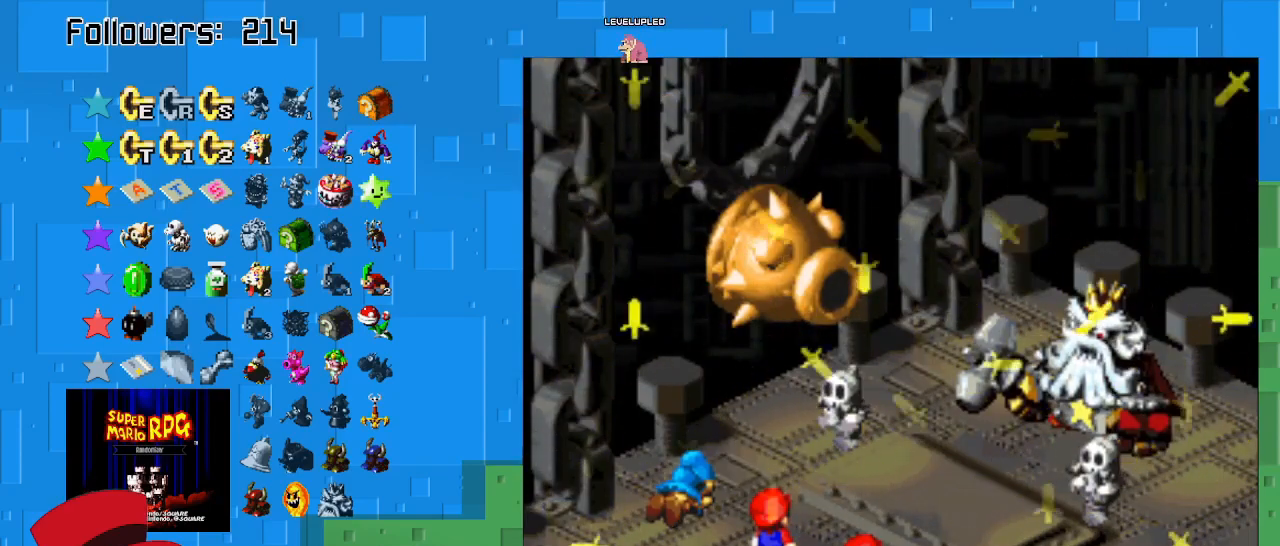
{"buttons": [], "left_stick": "center", "right_stick": "center", "events": []}
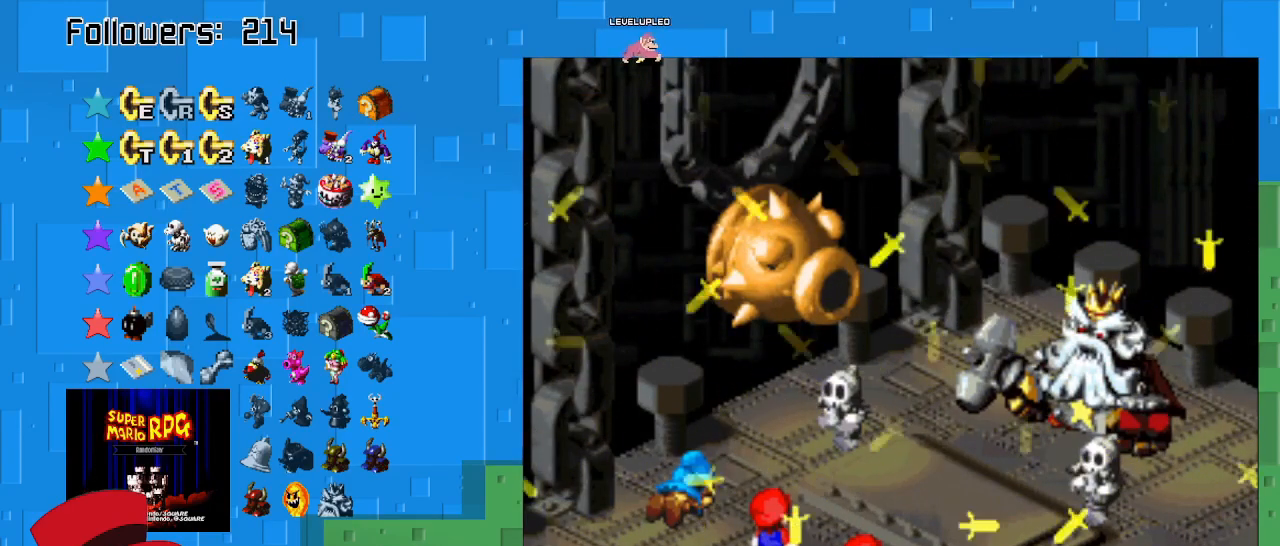
{"buttons": ["CROSS"], "left_stick": "center", "right_stick": "center", "events": [[467, "CROSS", "down"]]}
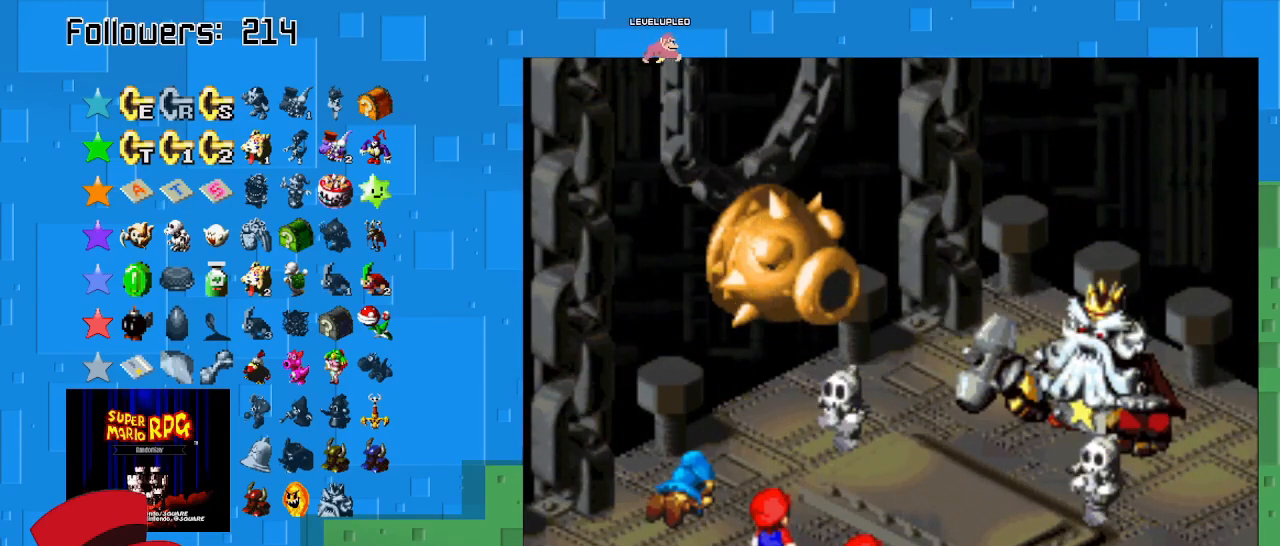
{"buttons": ["CROSS"], "left_stick": "center", "right_stick": "center", "events": [[267, "CROSS", "up"], [400, "CROSS", "down"]]}
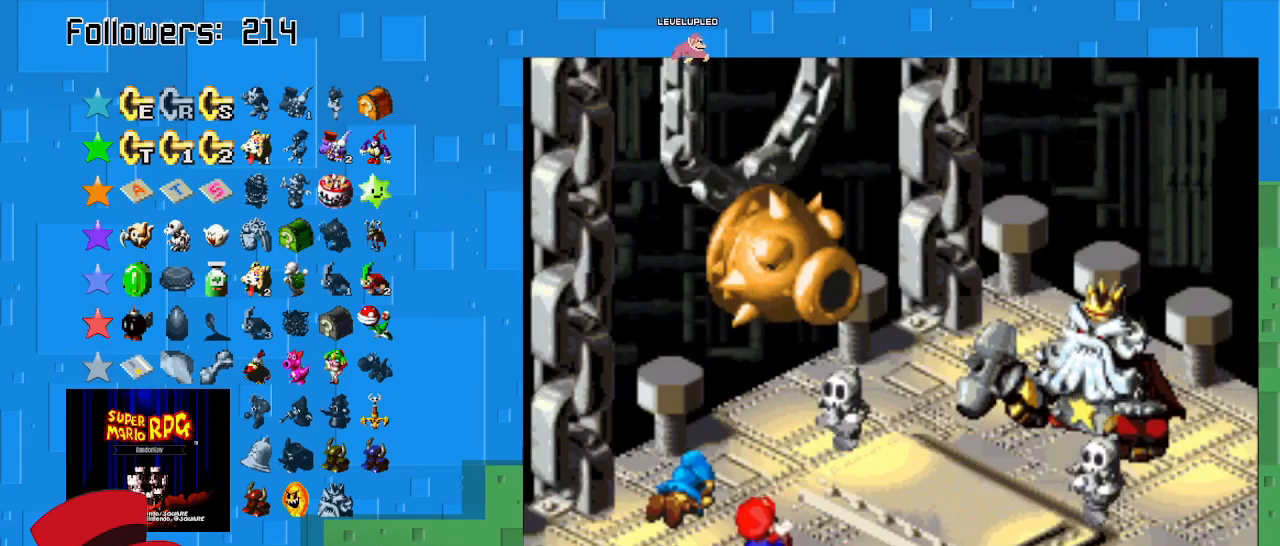
{"buttons": [], "left_stick": "center", "right_stick": "center", "events": [[67, "CROSS", "up"]]}
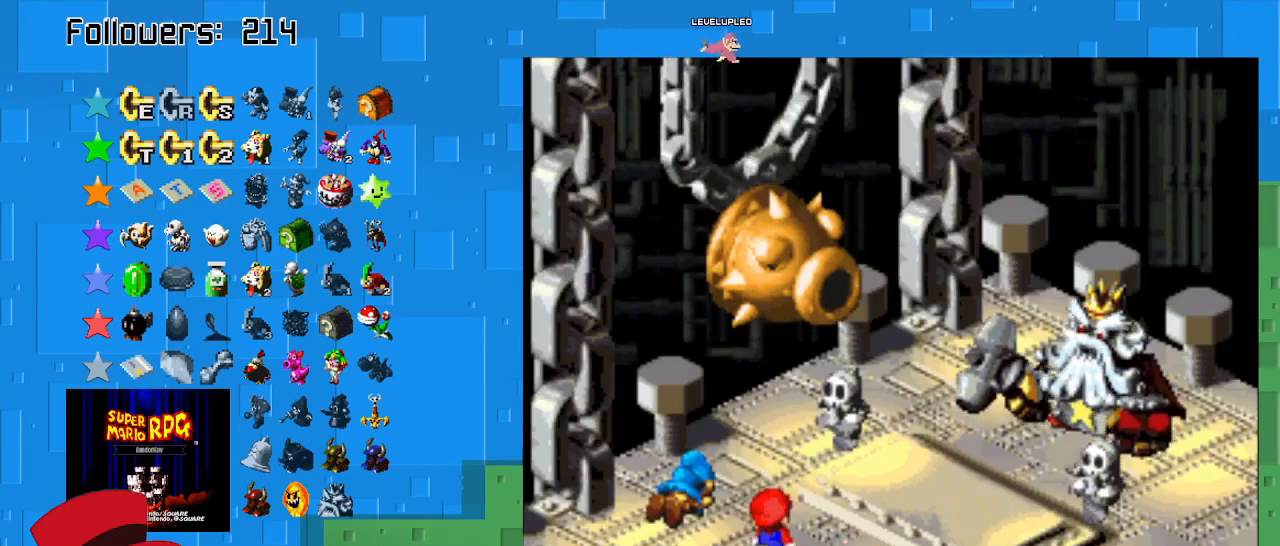
{"buttons": [], "left_stick": "center", "right_stick": "center", "events": []}
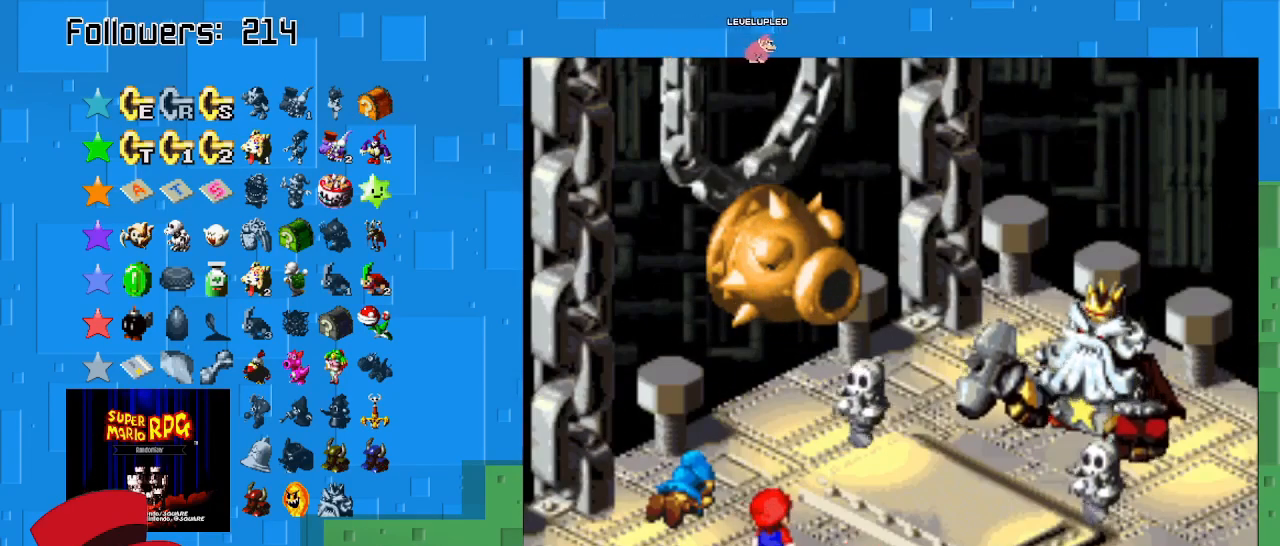
{"buttons": [], "left_stick": "center", "right_stick": "center", "events": []}
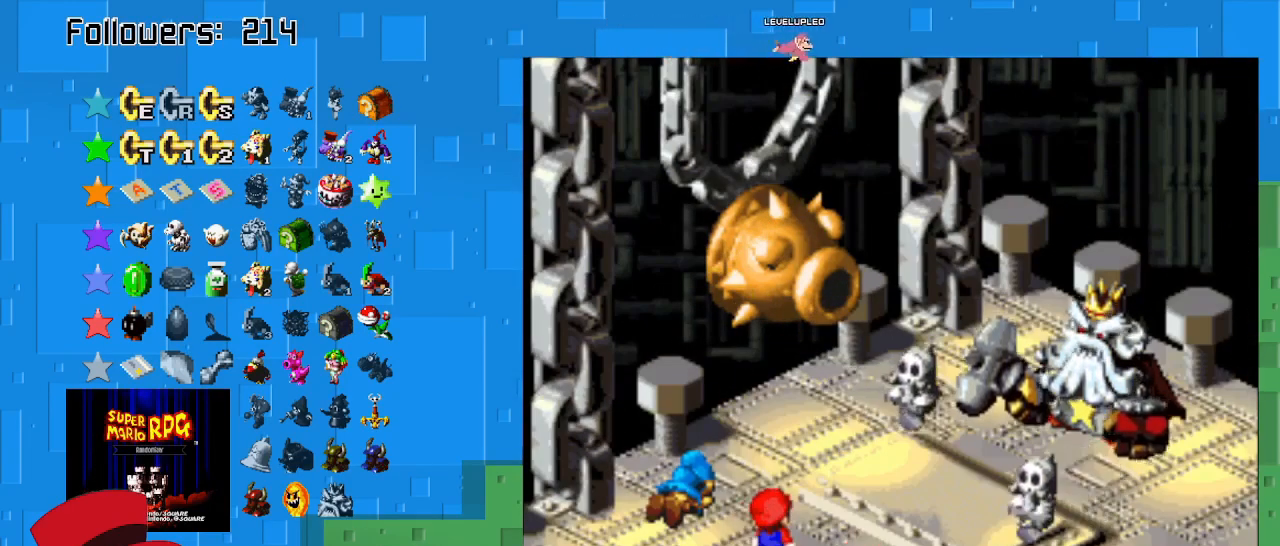
{"buttons": [], "left_stick": "center", "right_stick": "center", "events": []}
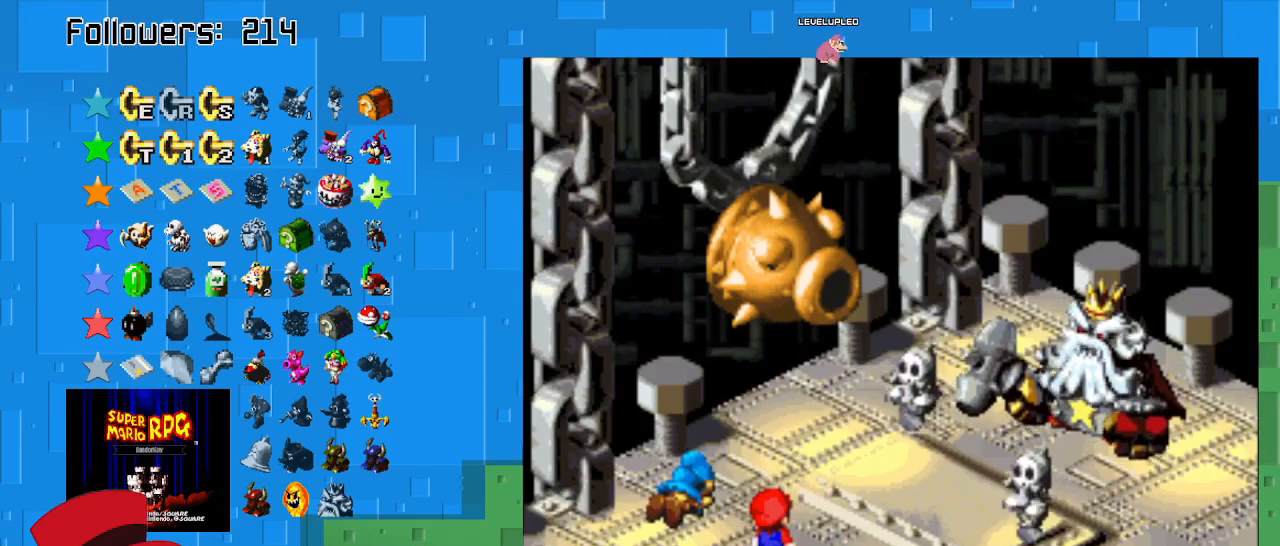
{"buttons": ["CIRCLE"], "left_stick": "center", "right_stick": "center", "events": [[67, "CIRCLE", "down"], [200, "CIRCLE", "up"], [267, "CIRCLE", "down"], [367, "CIRCLE", "up"], [467, "CIRCLE", "down"]]}
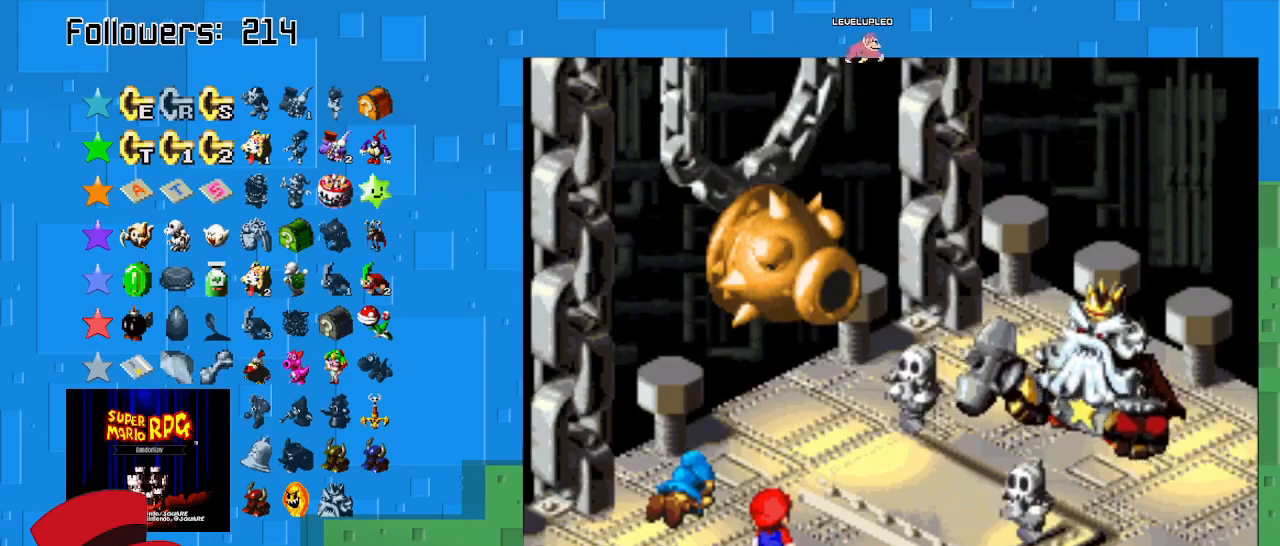
{"buttons": ["CIRCLE"], "left_stick": "center", "right_stick": "center", "events": [[67, "CIRCLE", "up"], [133, "CIRCLE", "down"], [267, "CIRCLE", "up"], [333, "CIRCLE", "down"], [433, "CIRCLE", "up"], [500, "CIRCLE", "down"]]}
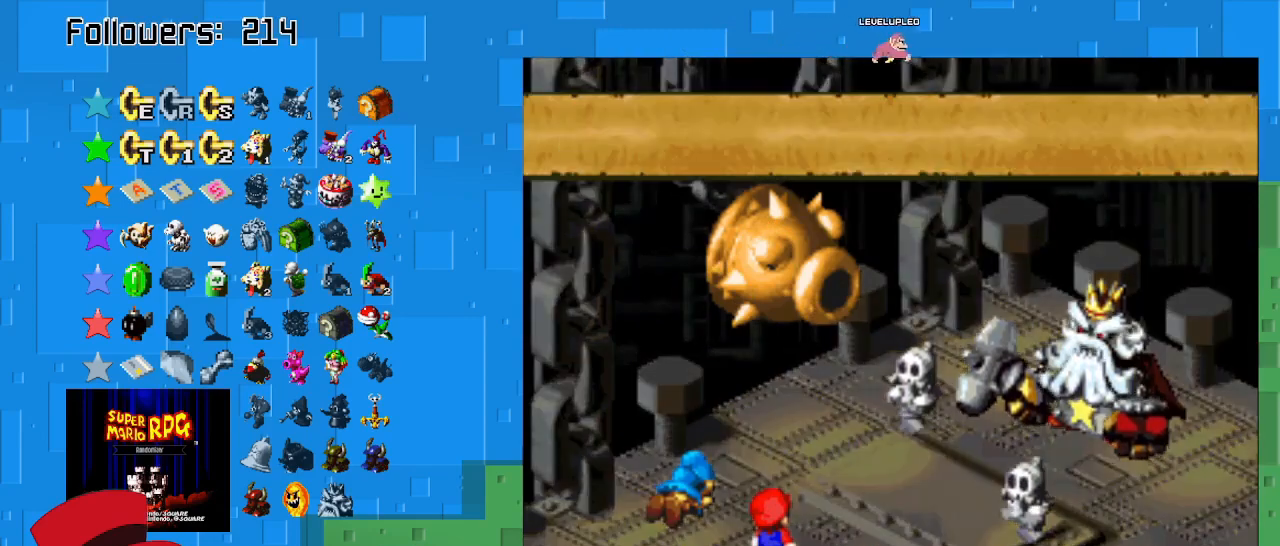
{"buttons": [], "left_stick": "center", "right_stick": "center", "events": [[133, "CIRCLE", "up"], [200, "CIRCLE", "down"], [300, "CIRCLE", "up"], [367, "CIRCLE", "down"], [467, "CIRCLE", "up"]]}
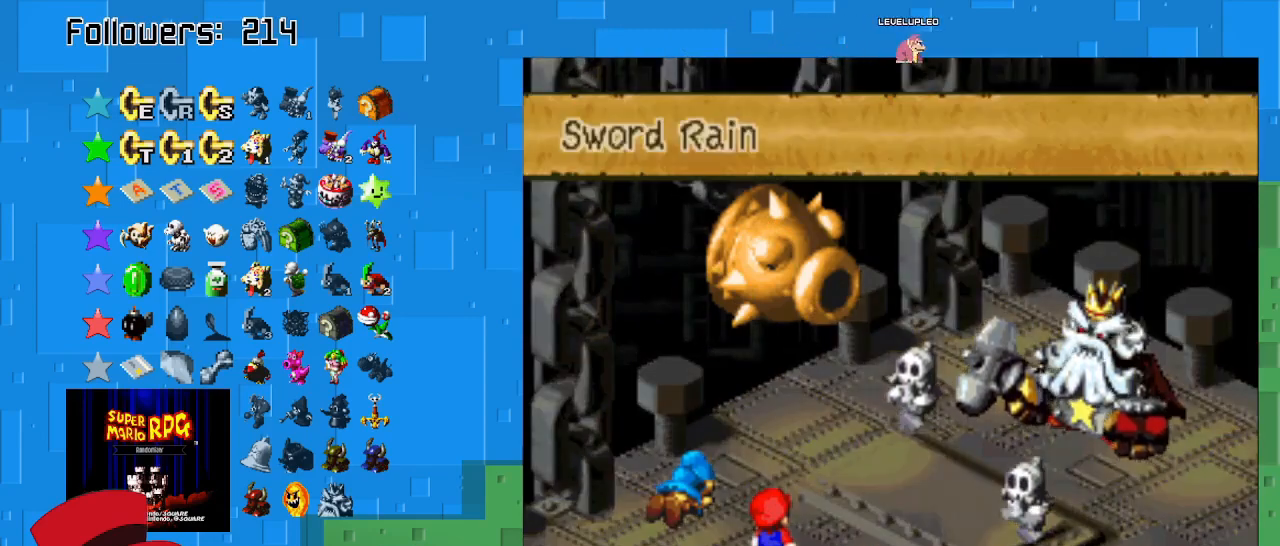
{"buttons": [], "left_stick": "center", "right_stick": "center", "events": [[33, "CIRCLE", "down"], [133, "CIRCLE", "up"], [200, "CIRCLE", "down"], [333, "CIRCLE", "up"], [367, "CIRCLE", "down"], [500, "CIRCLE", "up"]]}
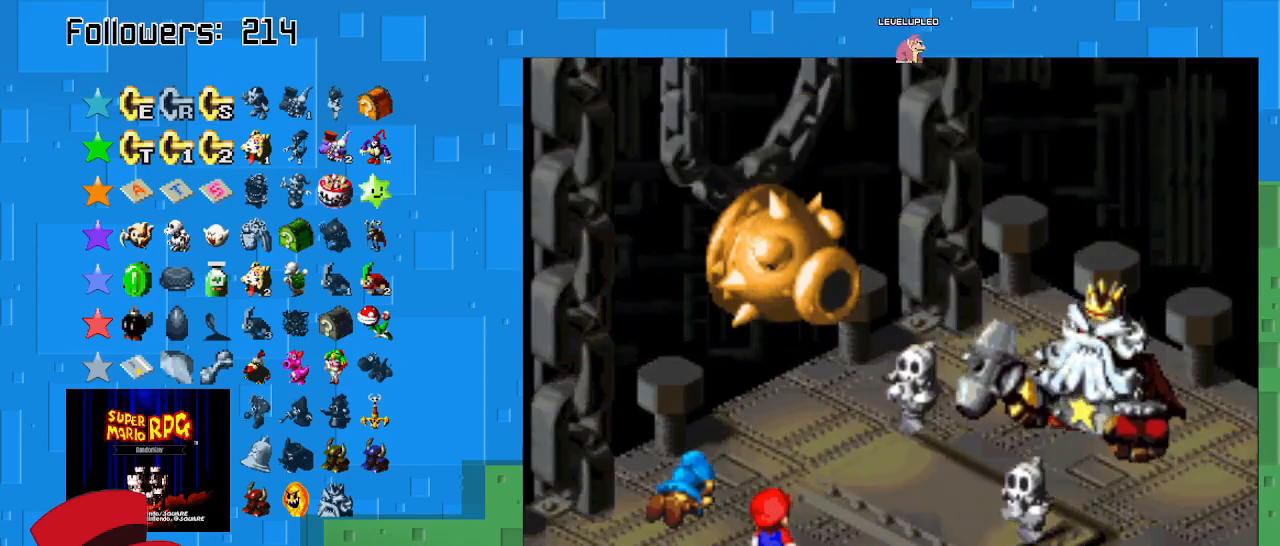
{"buttons": [], "left_stick": "center", "right_stick": "center", "events": [[100, "CIRCLE", "down"], [167, "CIRCLE", "up"]]}
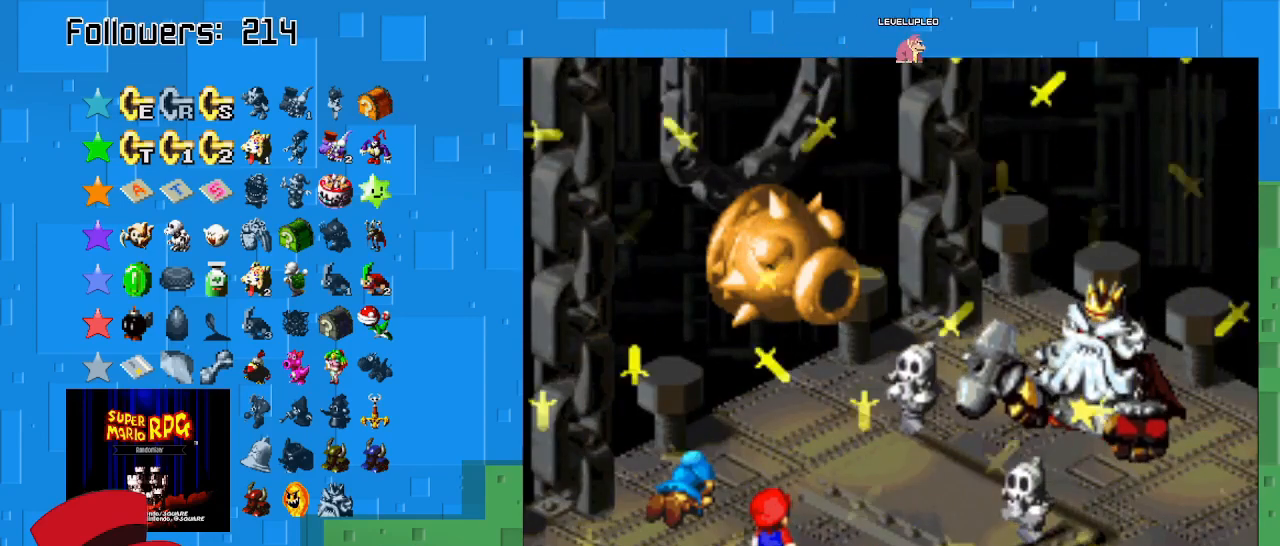
{"buttons": [], "left_stick": "center", "right_stick": "center", "events": []}
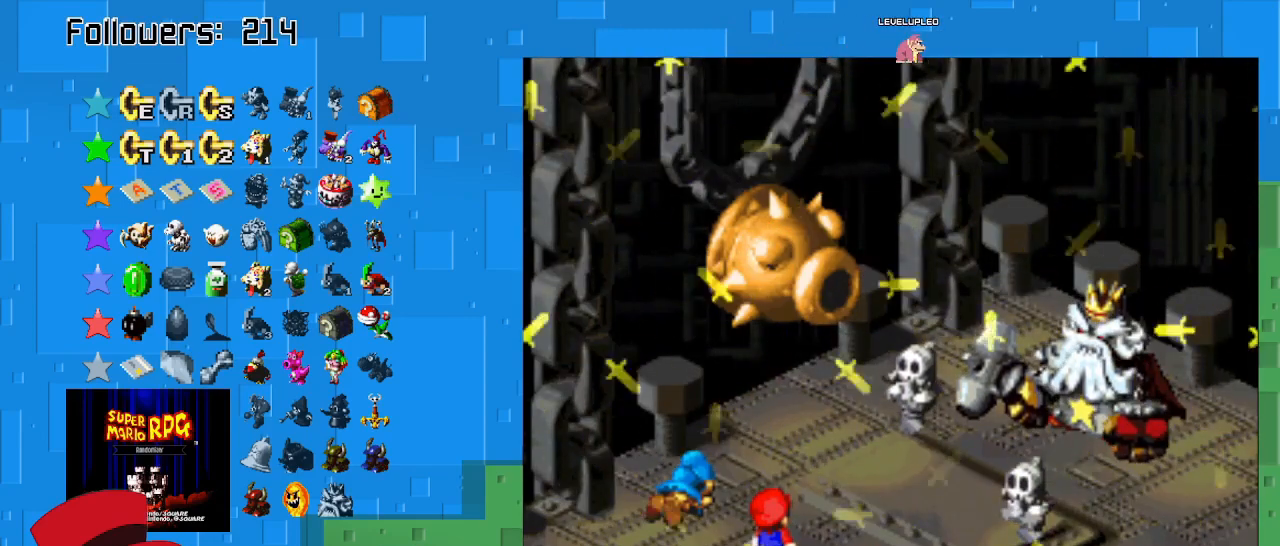
{"buttons": [], "left_stick": "center", "right_stick": "center", "events": []}
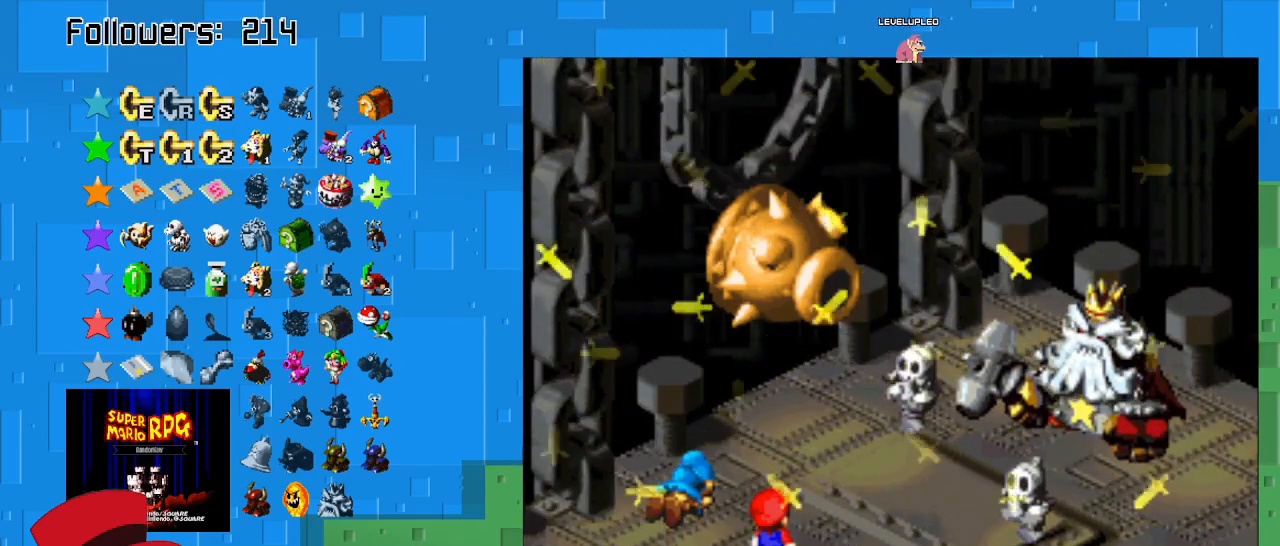
{"buttons": [], "left_stick": "center", "right_stick": "center", "events": []}
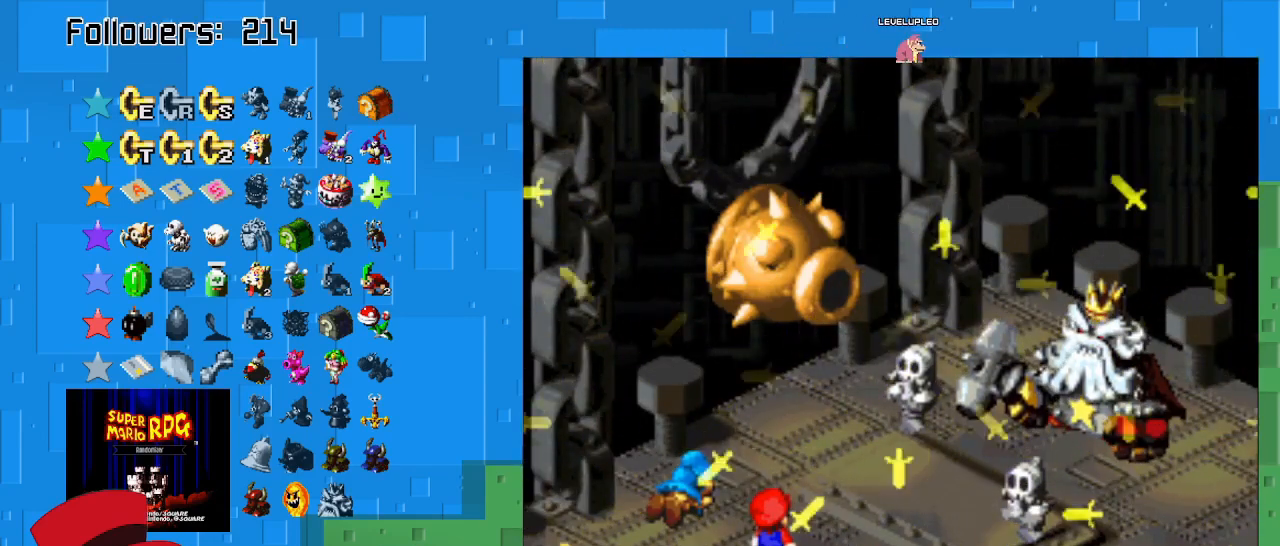
{"buttons": ["CROSS"], "left_stick": "center", "right_stick": "center", "events": [[333, "CROSS", "down"]]}